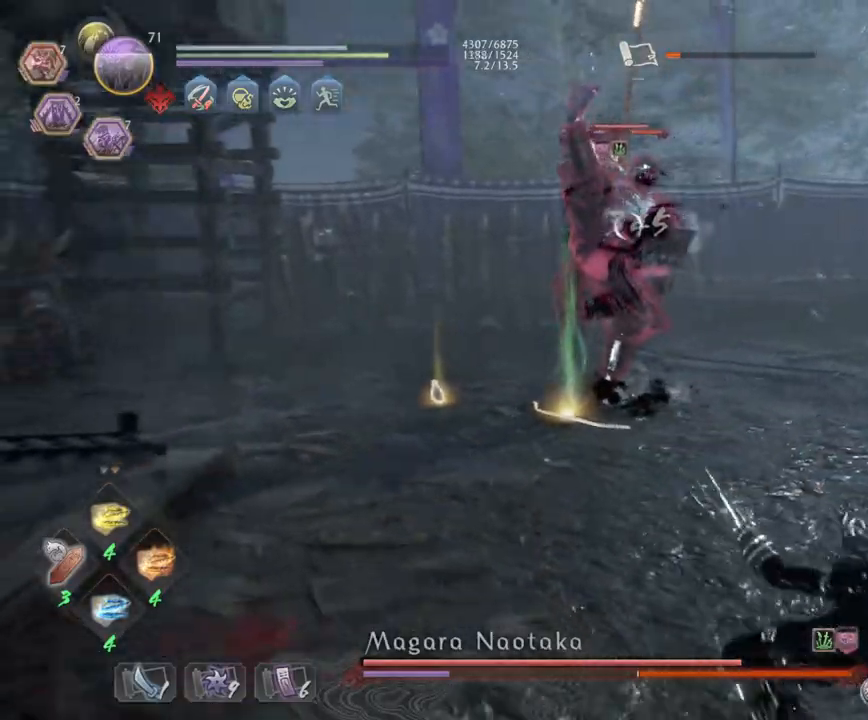
Gameplay with a controller (PlayStation layout); each line is a JSON object with the inputs held at the frame after it. "events" lists button and stick changes between this image and that frame as [ms after this image, input, new state], when the widget could be followed in between.
{"buttons": ["CROSS"], "left_stick": "right", "right_stick": "center", "events": [[33, "CROSS", "up"], [67, "R1", "up"], [67, "left_stick", "right"], [217, "left_stick", "up-right"], [267, "CROSS", "down"], [383, "CROSS", "up"], [467, "CROSS", "down"], [467, "left_stick", "right"]]}
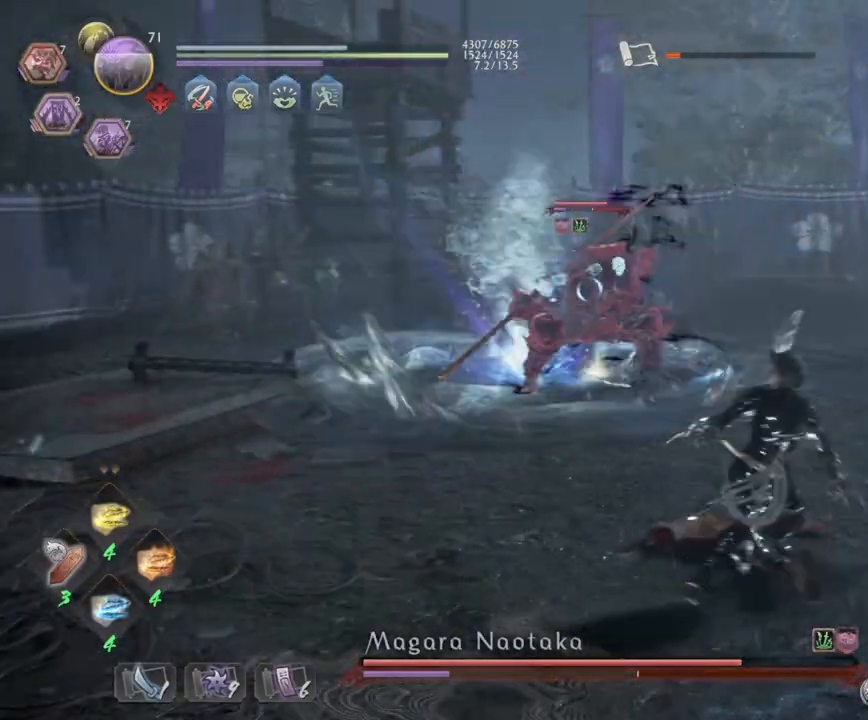
{"buttons": [], "left_stick": "center", "right_stick": "center", "events": [[117, "CROSS", "up"], [217, "R1", "down"], [233, "CROSS", "down"], [267, "left_stick", "down-right"], [350, "CROSS", "up"], [350, "R1", "up"], [467, "left_stick", "center"]]}
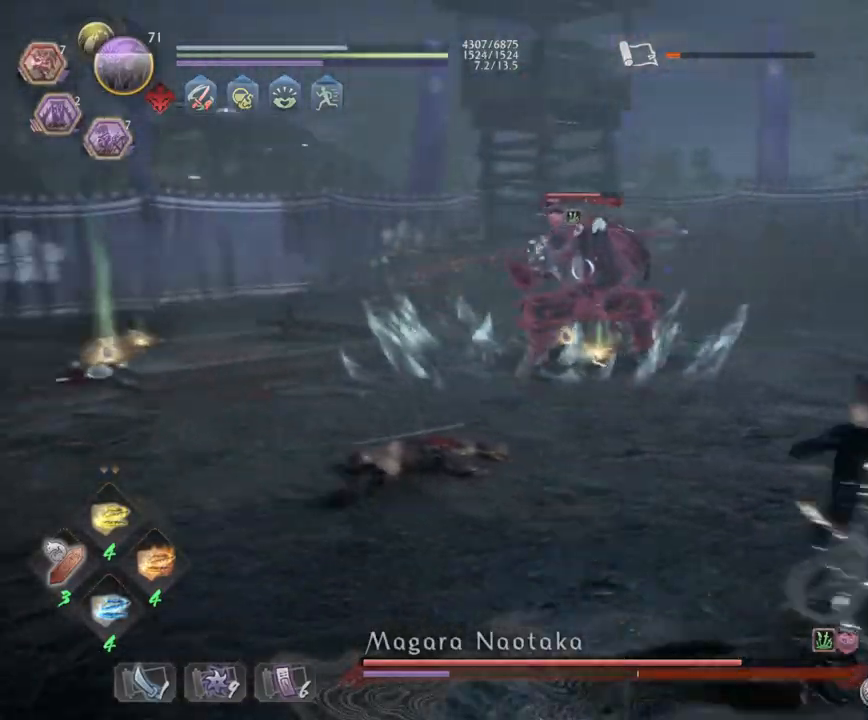
{"buttons": [], "left_stick": "up-right", "right_stick": "center", "events": [[100, "left_stick", "up-right"], [283, "R1", "down"], [300, "CROSS", "down"], [417, "CROSS", "up"], [433, "R1", "up"]]}
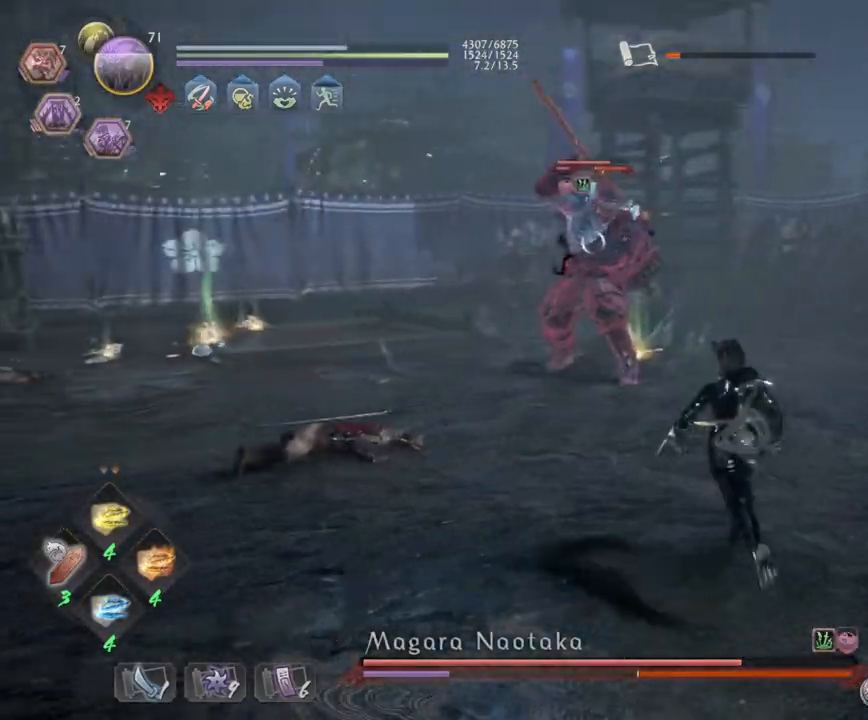
{"buttons": ["CROSS", "R1"], "left_stick": "right", "right_stick": "center", "events": [[17, "CROSS", "down"], [150, "CROSS", "up"], [250, "R1", "down"], [267, "CROSS", "down"], [283, "left_stick", "right"], [367, "CROSS", "up"], [400, "R1", "up"], [483, "CROSS", "down"], [483, "R1", "down"]]}
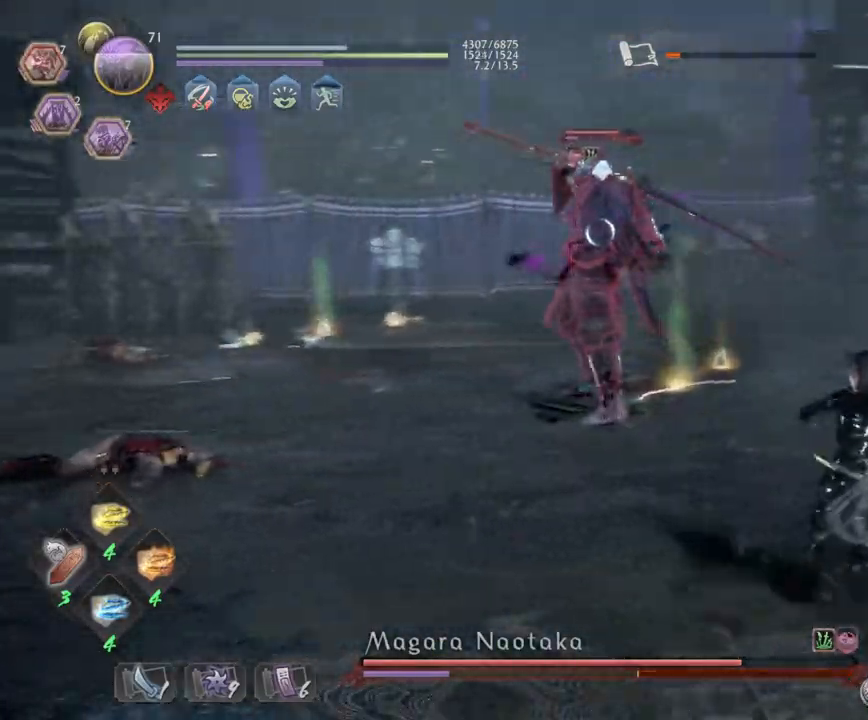
{"buttons": ["L1"], "left_stick": "right", "right_stick": "center", "events": [[117, "CROSS", "up"], [150, "R1", "up"], [300, "L1", "down"]]}
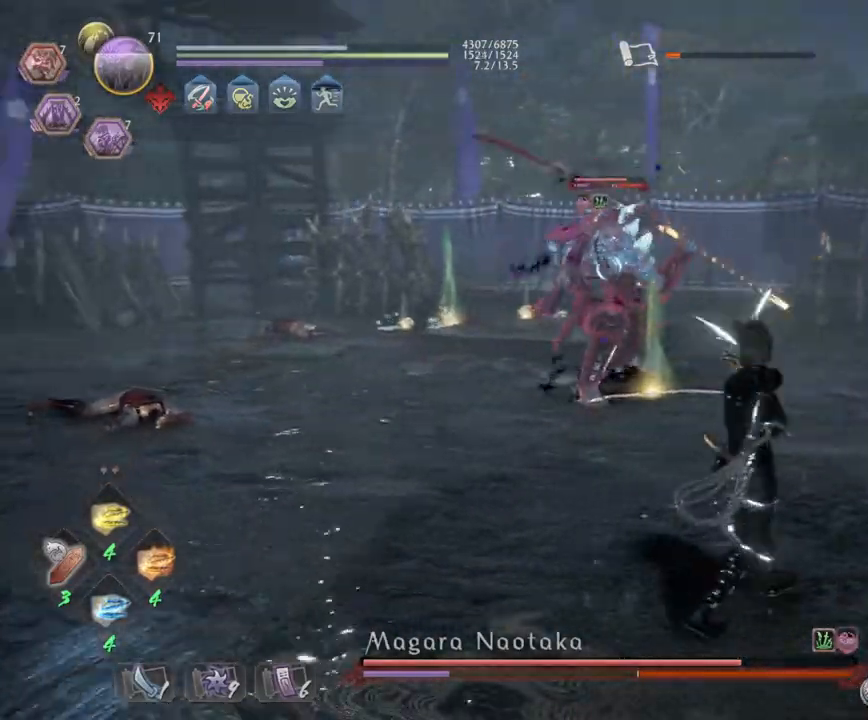
{"buttons": ["CROSS", "L1"], "left_stick": "up-right", "right_stick": "center", "events": [[150, "left_stick", "up-right"], [483, "CROSS", "down"]]}
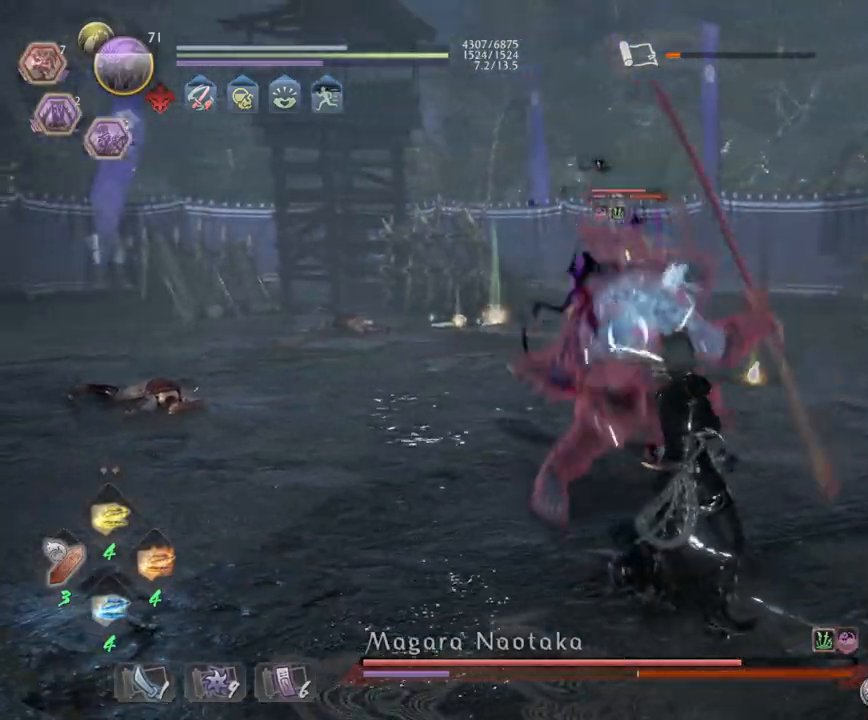
{"buttons": ["CROSS", "R1"], "left_stick": "up-right", "right_stick": "center", "events": [[117, "CROSS", "up"], [183, "CROSS", "down"], [317, "CROSS", "up"], [350, "L1", "up"], [433, "CROSS", "down"], [433, "R1", "down"]]}
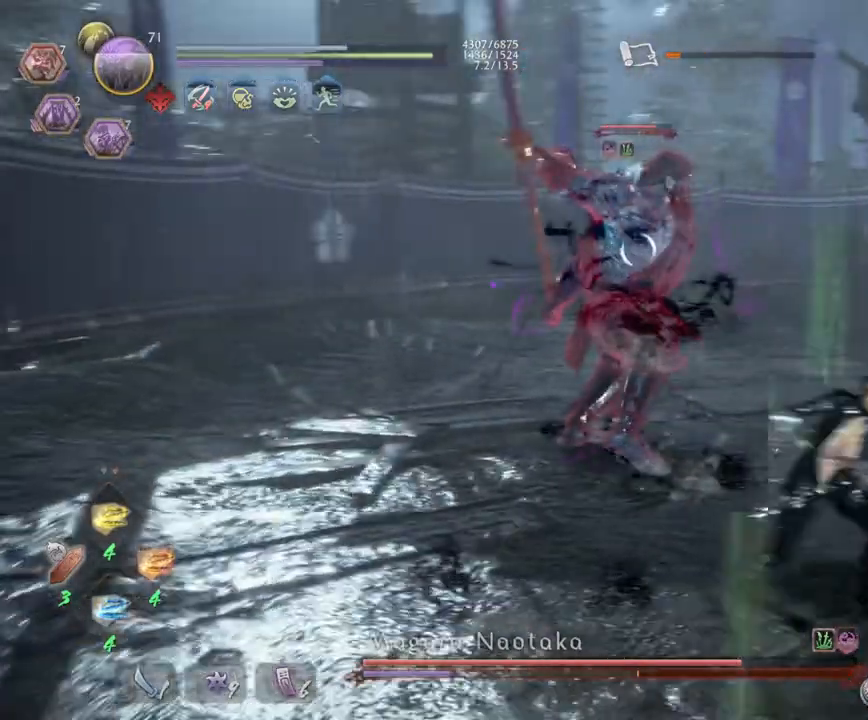
{"buttons": ["L1"], "left_stick": "up-left", "right_stick": "center", "events": [[83, "CROSS", "up"], [100, "R1", "up"], [167, "L1", "down"], [433, "left_stick", "up-left"]]}
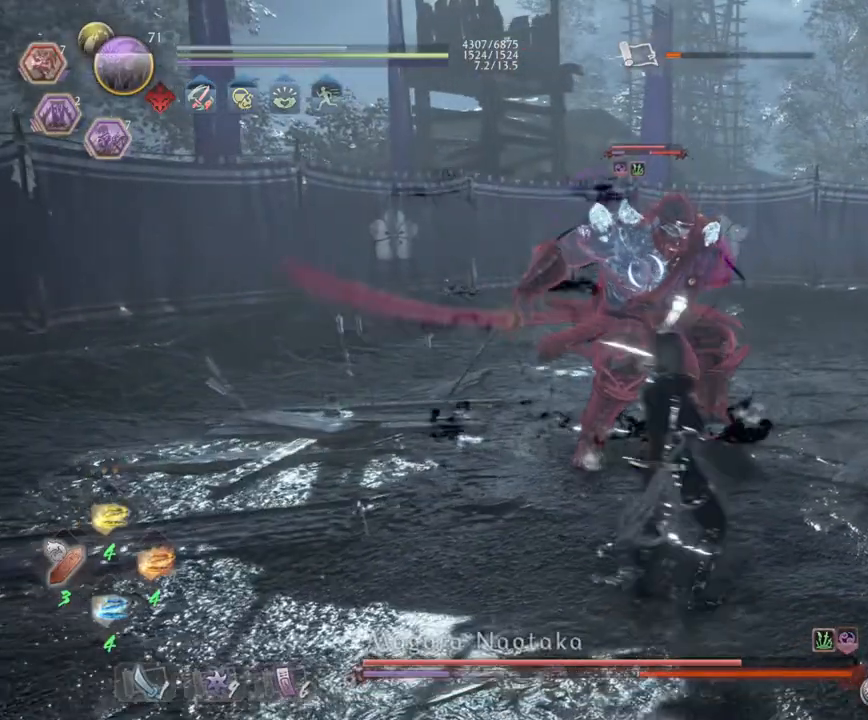
{"buttons": [], "left_stick": "up-right", "right_stick": "center", "events": [[317, "CROSS", "down"], [433, "CROSS", "up"], [450, "L1", "up"], [500, "left_stick", "up-right"]]}
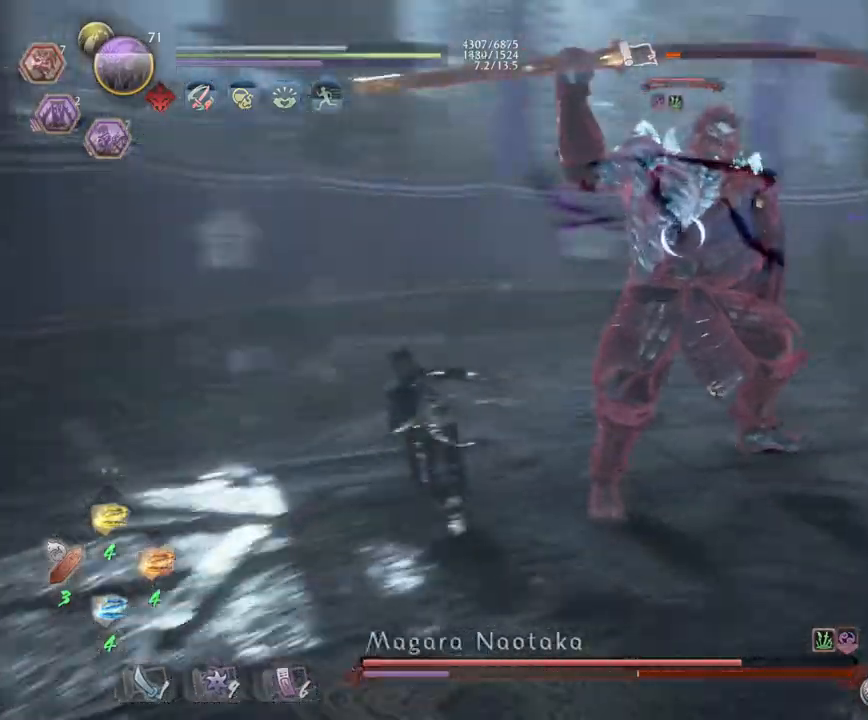
{"buttons": ["SQUARE"], "left_stick": "down-right", "right_stick": "center", "events": [[17, "SQUARE", "down"], [133, "SQUARE", "up"], [217, "SQUARE", "down"], [217, "left_stick", "right"], [350, "SQUARE", "up"], [400, "SQUARE", "down"], [433, "left_stick", "down-right"]]}
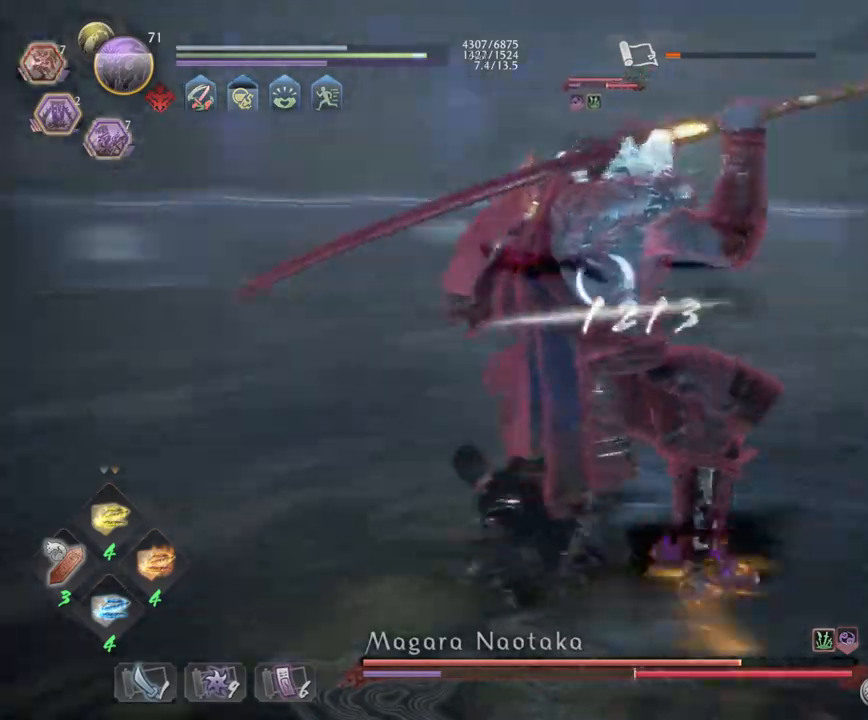
{"buttons": [], "left_stick": "down-right", "right_stick": "center", "events": [[50, "SQUARE", "up"], [150, "SQUARE", "down"], [300, "SQUARE", "up"]]}
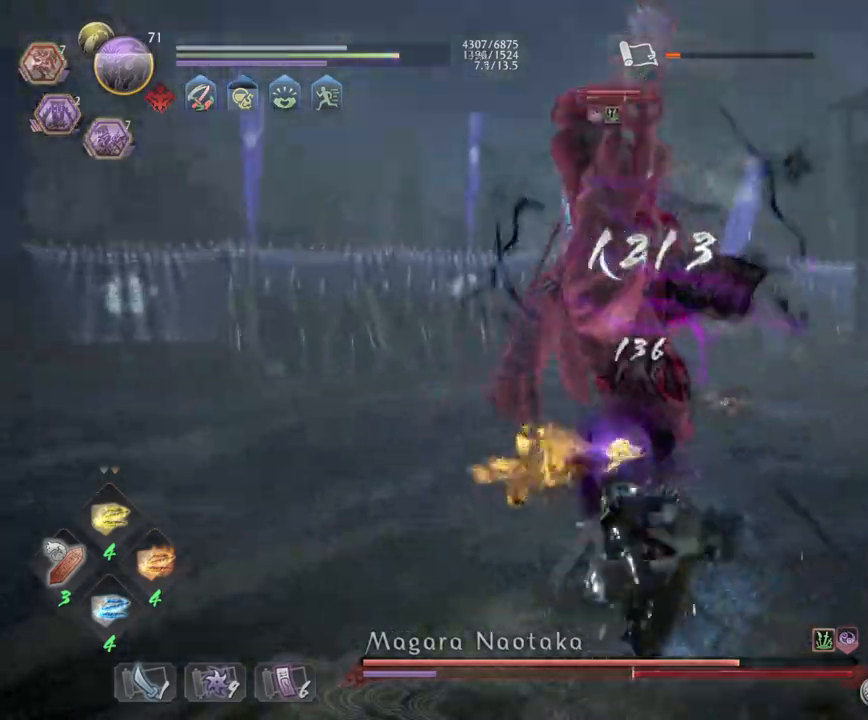
{"buttons": ["CROSS", "L1", "L3"], "left_stick": "right", "right_stick": "center", "events": [[133, "L1", "down"], [133, "R1", "down"], [167, "L3", "down"], [233, "R1", "up"], [283, "CROSS", "down"], [300, "left_stick", "right"]]}
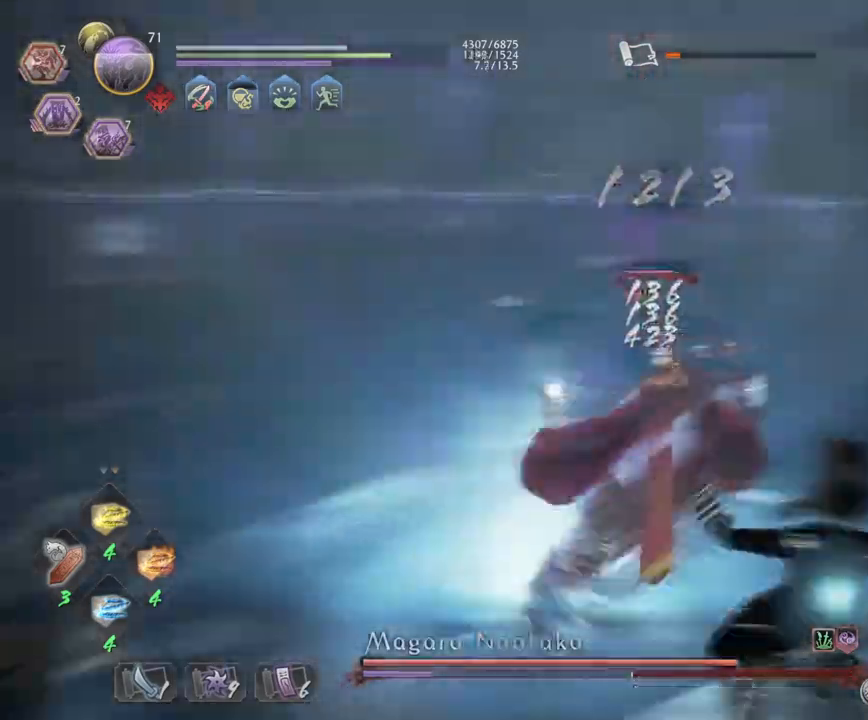
{"buttons": ["TRIANGLE"], "left_stick": "up-right", "right_stick": "center", "events": [[133, "CROSS", "up"], [133, "L3", "up"], [217, "L1", "up"], [217, "R1", "down"], [250, "left_stick", "up-right"], [283, "TRIANGLE", "down"], [383, "R1", "up"], [383, "TRIANGLE", "up"], [467, "TRIANGLE", "down"]]}
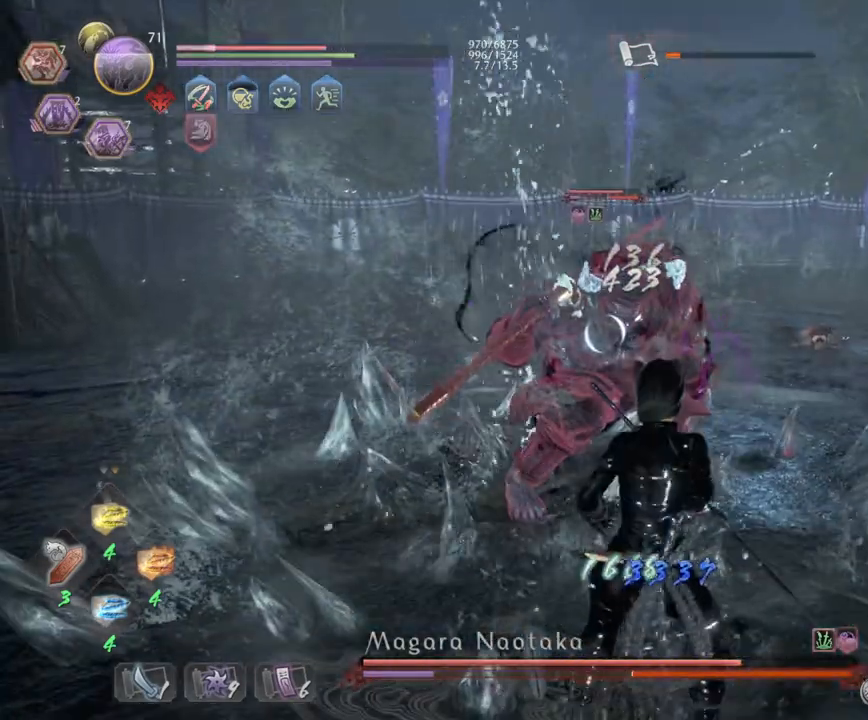
{"buttons": ["CROSS", "L1"], "left_stick": "right", "right_stick": "center", "events": [[67, "TRIANGLE", "up"], [183, "left_stick", "center"], [283, "left_stick", "right"], [383, "CROSS", "down"], [433, "L1", "down"]]}
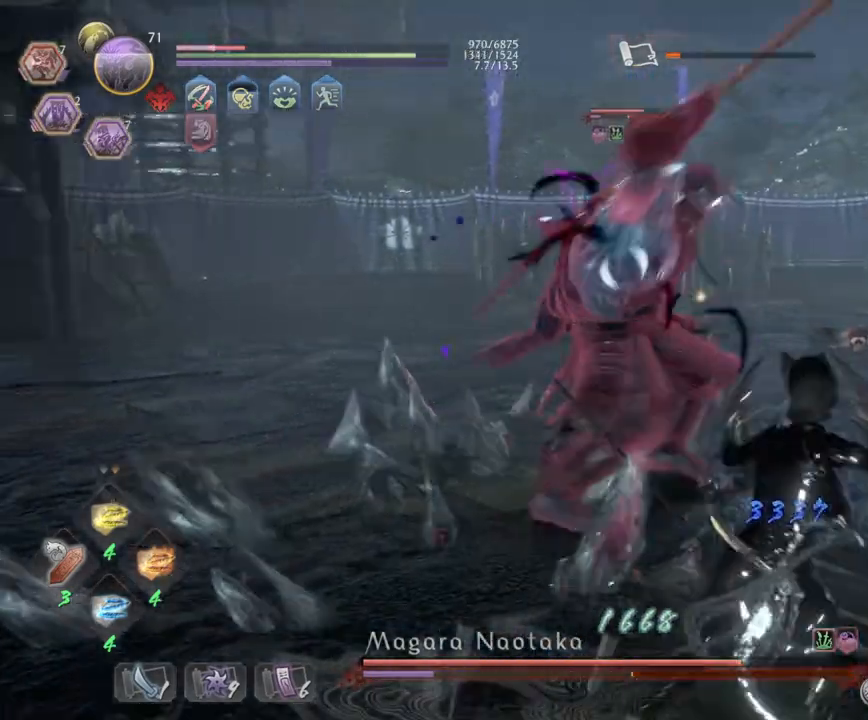
{"buttons": ["L1", "L3"], "left_stick": "right", "right_stick": "center", "events": [[67, "R1", "down"], [200, "CROSS", "up"], [217, "R1", "up"], [267, "CROSS", "down"], [433, "L3", "down"], [500, "CROSS", "up"]]}
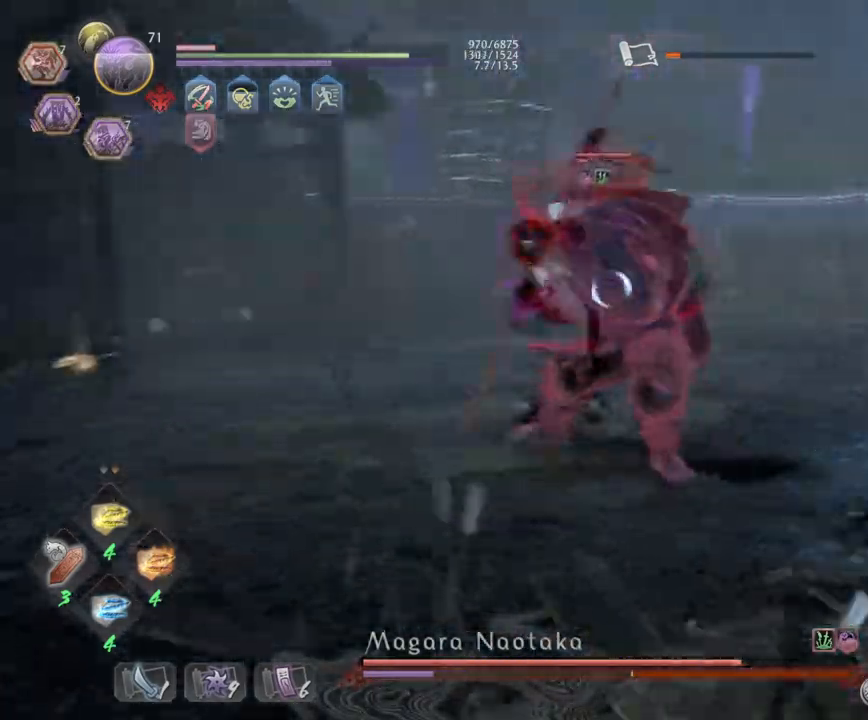
{"buttons": ["CROSS", "L1"], "left_stick": "right", "right_stick": "center", "events": [[183, "L3", "up"], [417, "CROSS", "down"]]}
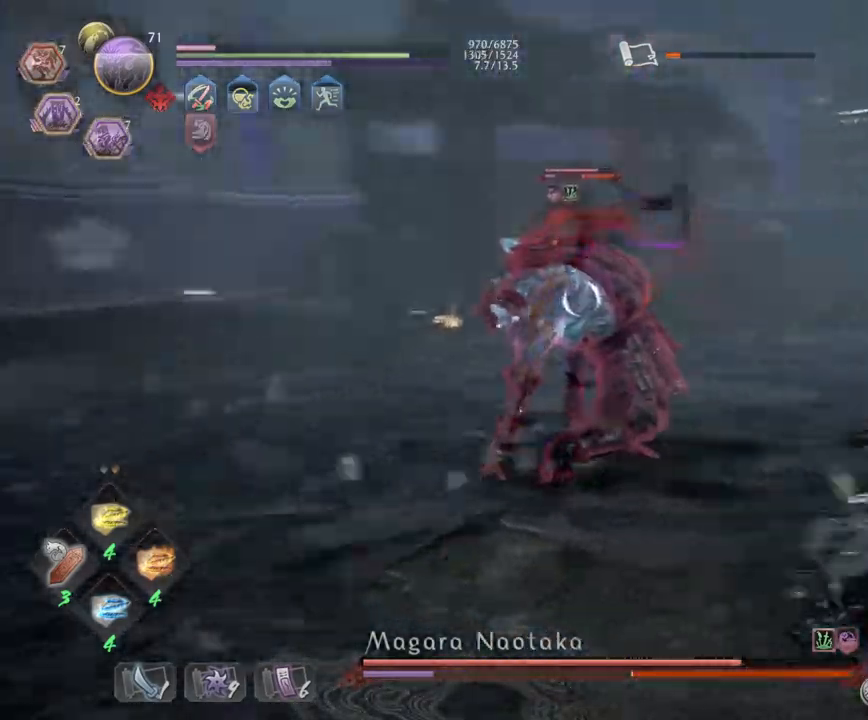
{"buttons": [], "left_stick": "up-right", "right_stick": "center", "events": [[17, "CROSS", "up"], [100, "CROSS", "down"], [200, "left_stick", "up-right"], [233, "CROSS", "up"], [283, "CROSS", "down"], [400, "CROSS", "up"], [450, "L1", "up"]]}
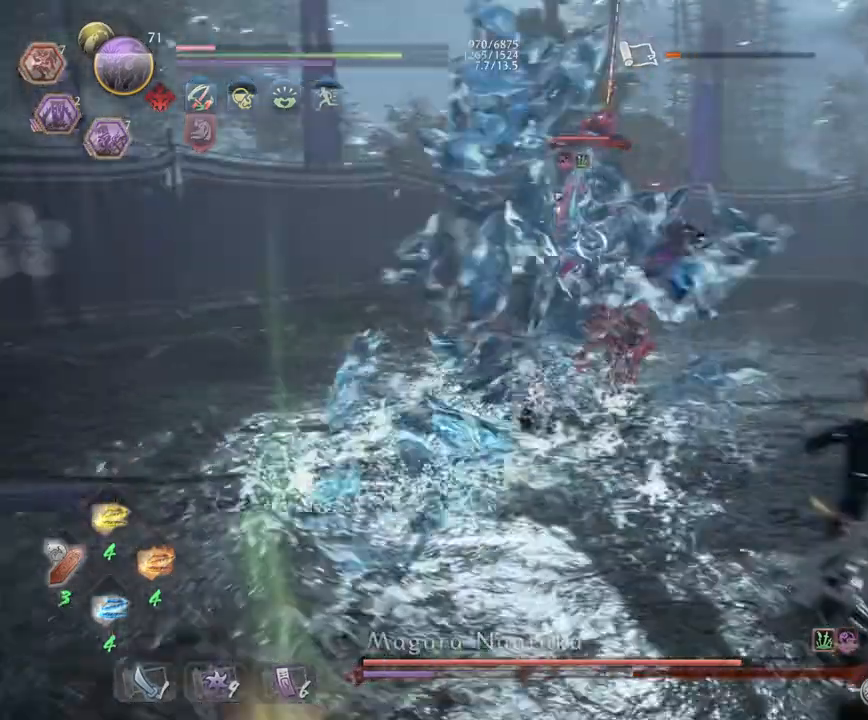
{"buttons": [], "left_stick": "up", "right_stick": "center", "events": [[33, "R2", "down"], [50, "TRIANGLE", "down"], [83, "left_stick", "up"], [167, "TRIANGLE", "up"], [233, "TRIANGLE", "down"], [367, "TRIANGLE", "up"], [400, "R2", "up"]]}
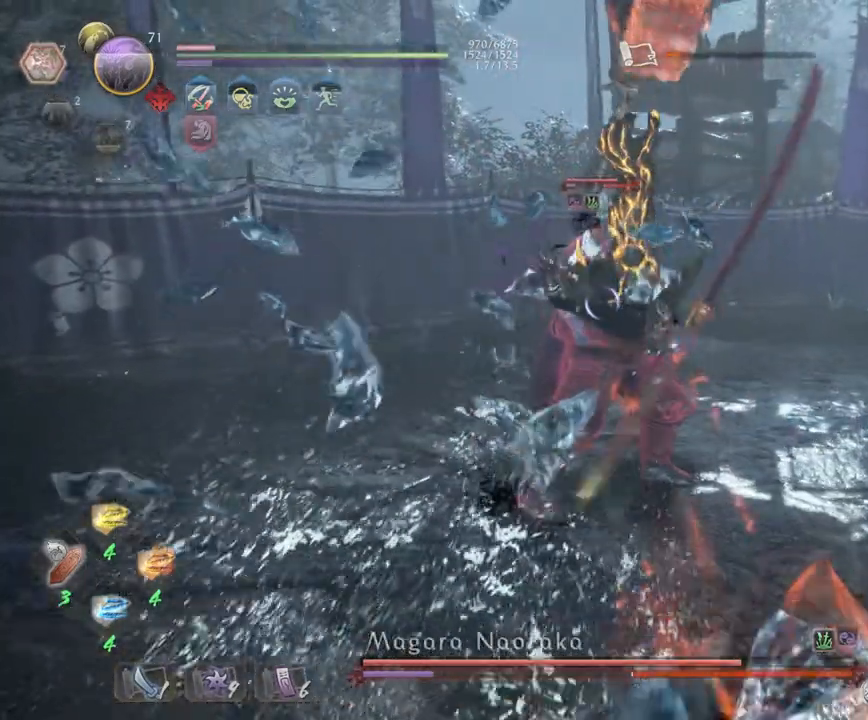
{"buttons": [], "left_stick": "up-right", "right_stick": "center", "events": [[200, "left_stick", "up-right"], [317, "SQUARE", "down"], [433, "SQUARE", "up"]]}
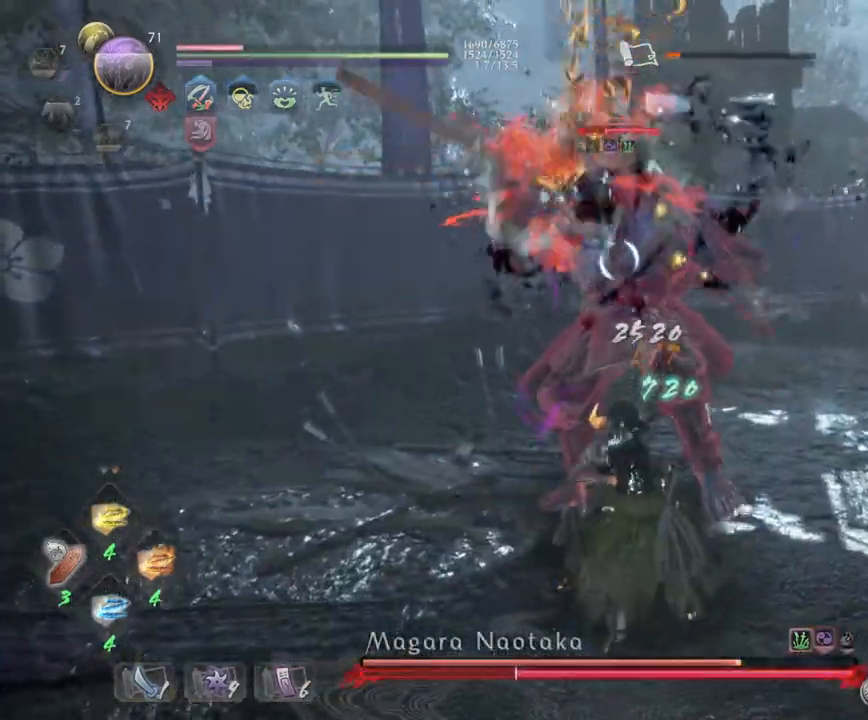
{"buttons": ["TRIANGLE"], "left_stick": "up", "right_stick": "center", "events": [[33, "SQUARE", "down"], [100, "left_stick", "up"], [117, "SQUARE", "up"], [233, "TRIANGLE", "down"], [383, "TRIANGLE", "up"], [467, "TRIANGLE", "down"]]}
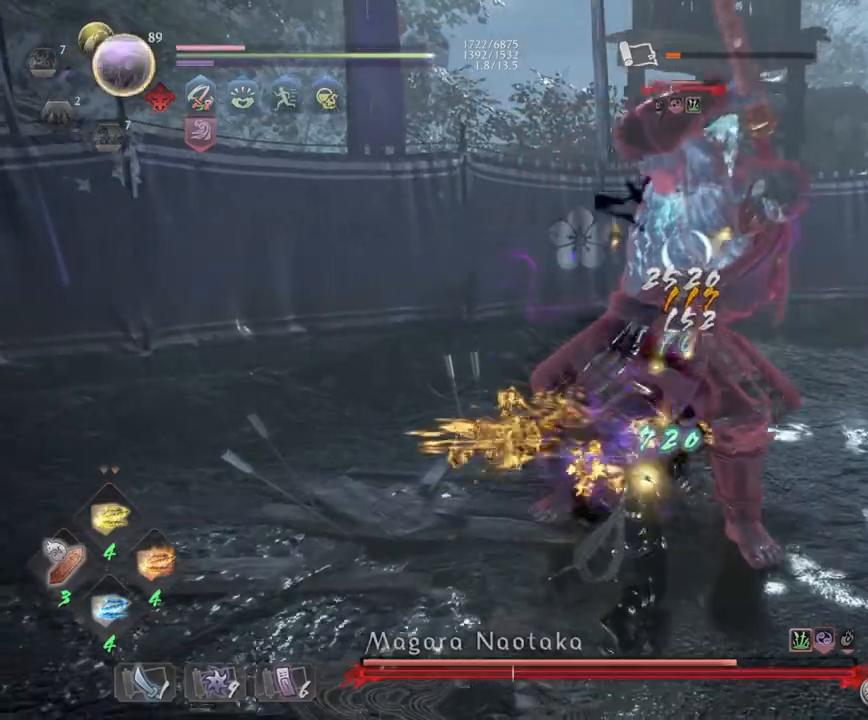
{"buttons": [], "left_stick": "up", "right_stick": "center", "events": [[83, "TRIANGLE", "up"], [133, "TRIANGLE", "down"], [283, "TRIANGLE", "up"], [367, "TRIANGLE", "down"], [467, "TRIANGLE", "up"]]}
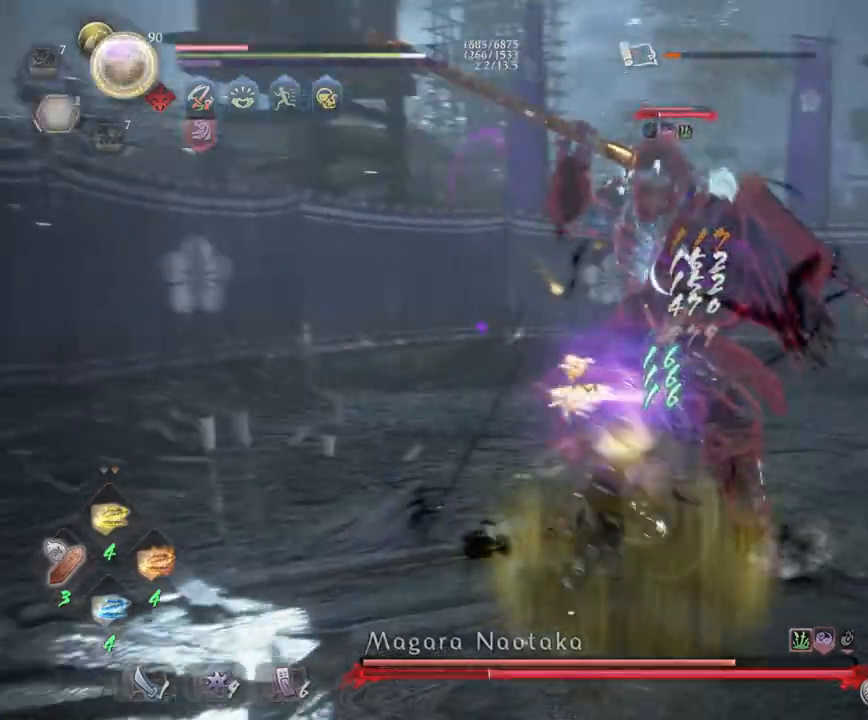
{"buttons": [], "left_stick": "up-right", "right_stick": "center", "events": [[50, "TRIANGLE", "down"], [167, "TRIANGLE", "up"], [333, "left_stick", "up-right"]]}
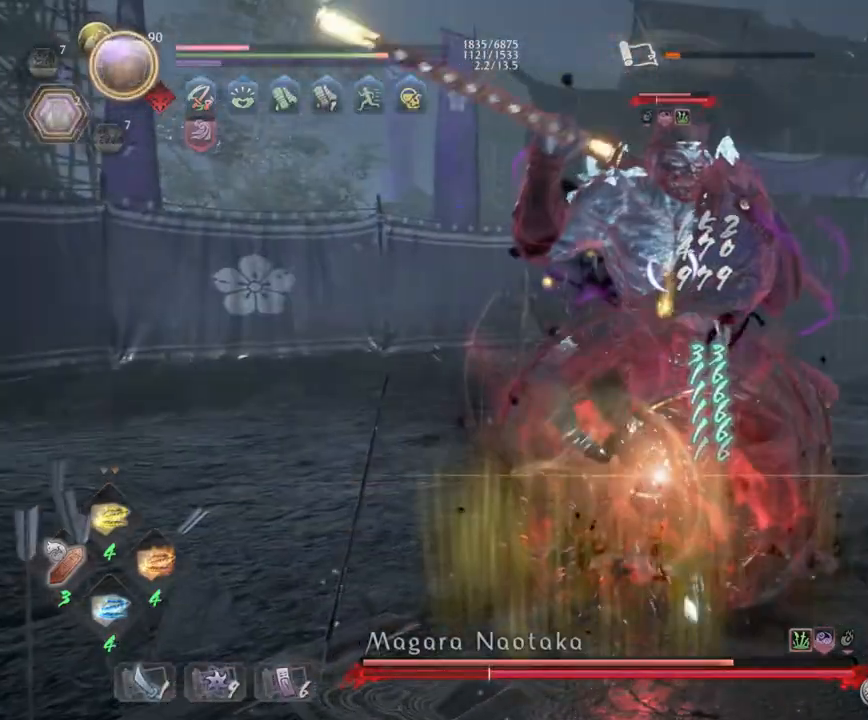
{"buttons": ["CROSS", "SQUARE", "R1"], "left_stick": "up-right", "right_stick": "center", "events": [[300, "R1", "down"], [417, "SQUARE", "down"], [467, "CROSS", "down"]]}
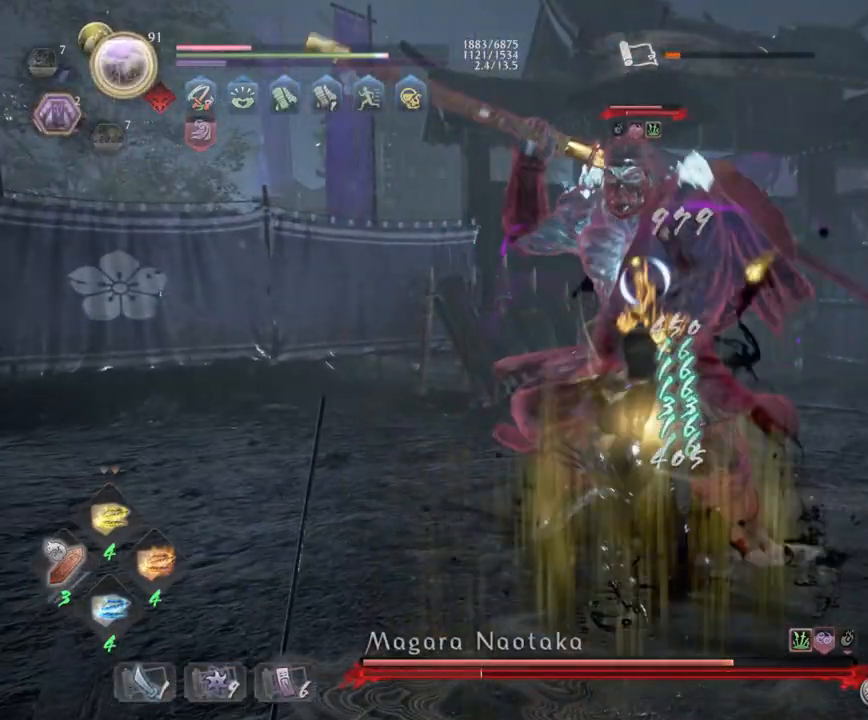
{"buttons": ["TRIANGLE"], "left_stick": "up", "right_stick": "center", "events": [[17, "R1", "up"], [17, "SQUARE", "up"], [33, "CROSS", "up"], [33, "left_stick", "up"], [233, "TRIANGLE", "down"]]}
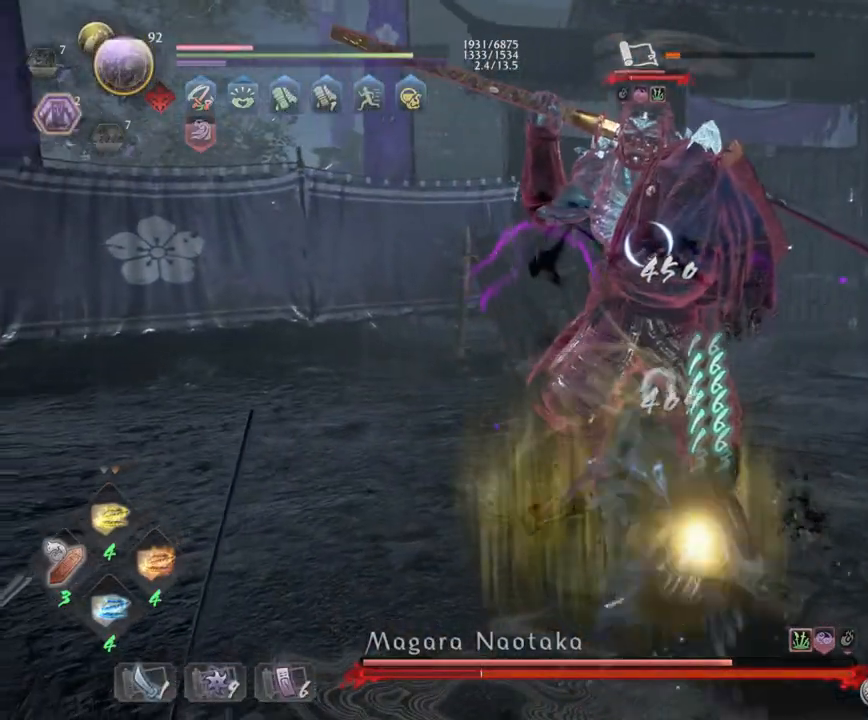
{"buttons": [], "left_stick": "up", "right_stick": "center", "events": [[383, "TRIANGLE", "up"]]}
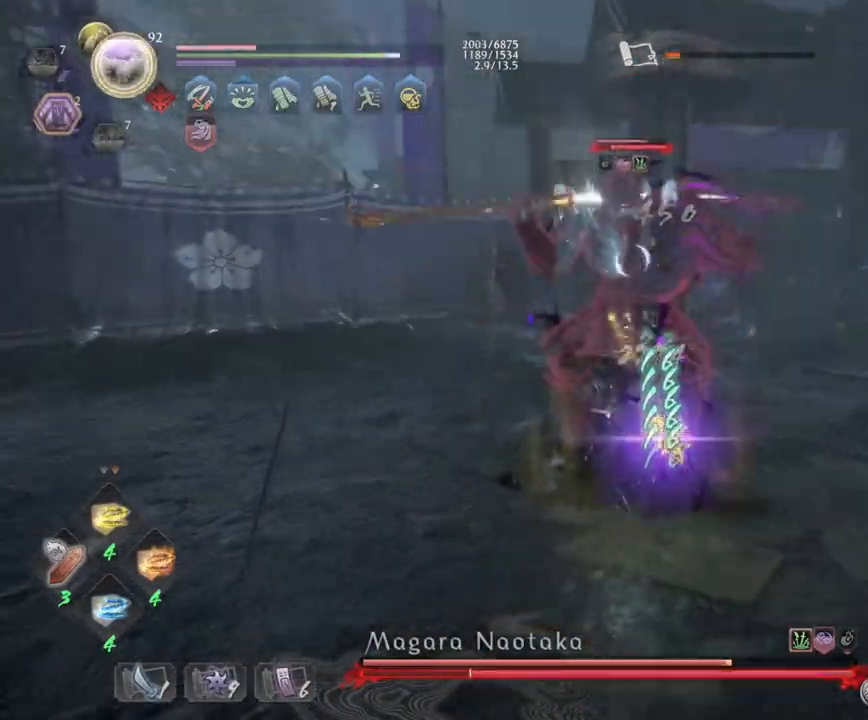
{"buttons": ["TRIANGLE"], "left_stick": "up", "right_stick": "center", "events": [[83, "R1", "down"], [100, "TRIANGLE", "down"], [200, "TRIANGLE", "up"], [217, "R1", "up"], [283, "TRIANGLE", "down"]]}
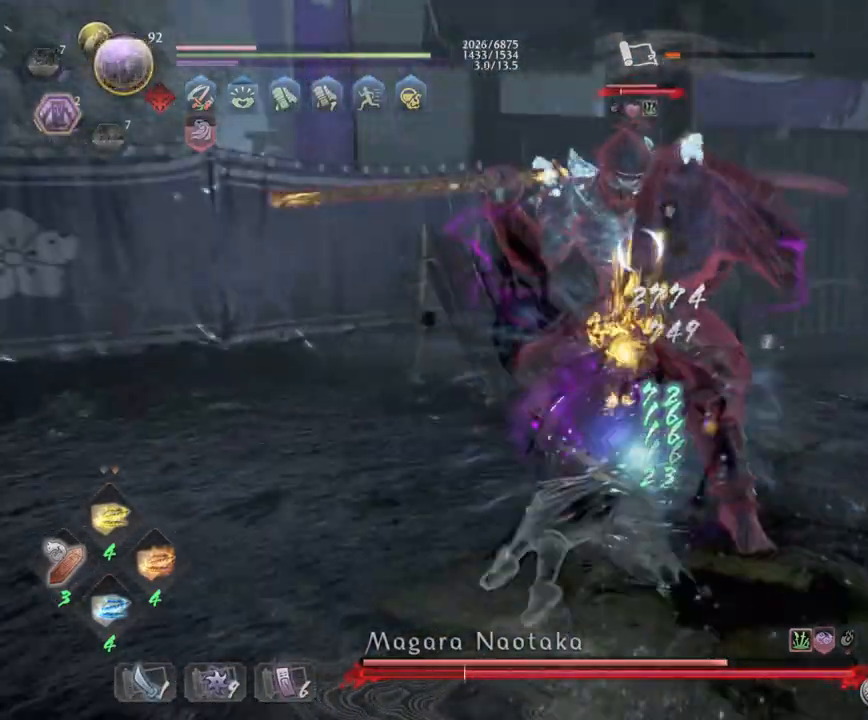
{"buttons": ["TRIANGLE"], "left_stick": "up", "right_stick": "center", "events": []}
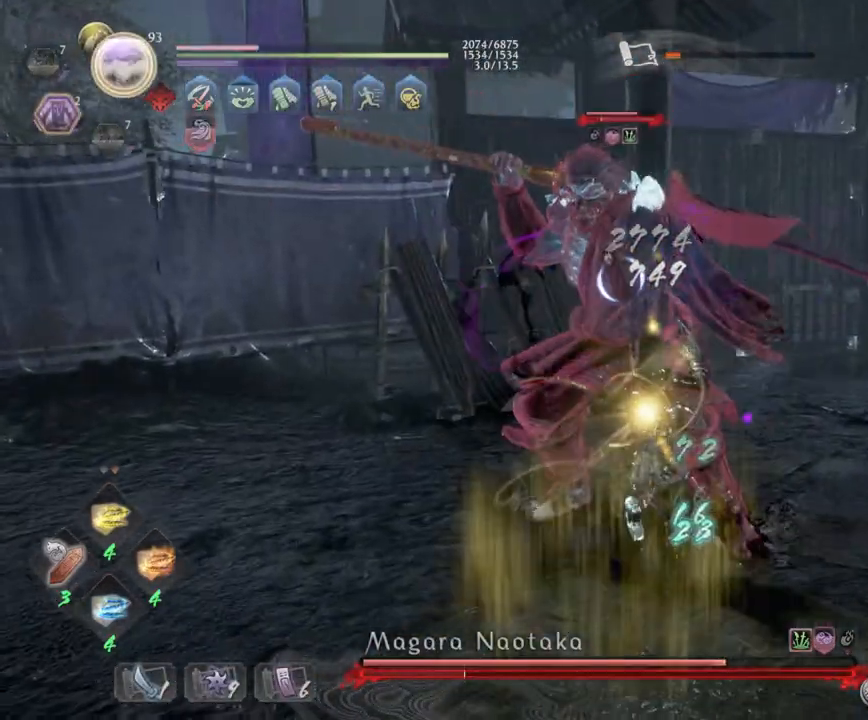
{"buttons": ["TRIANGLE"], "left_stick": "up", "right_stick": "center", "events": [[133, "TRIANGLE", "up"], [200, "TRIANGLE", "down"]]}
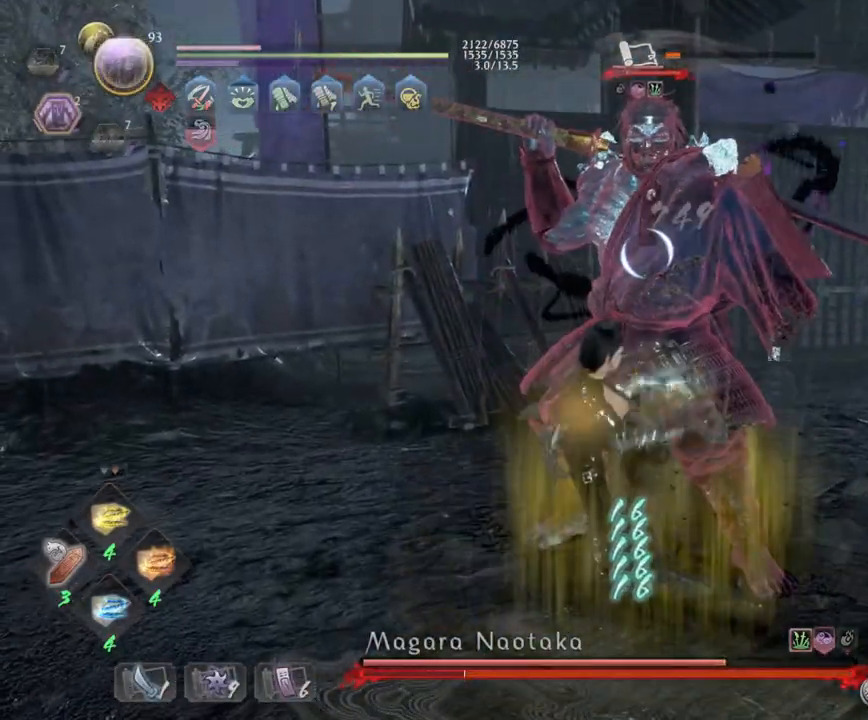
{"buttons": ["TRIANGLE"], "left_stick": "up", "right_stick": "center", "events": []}
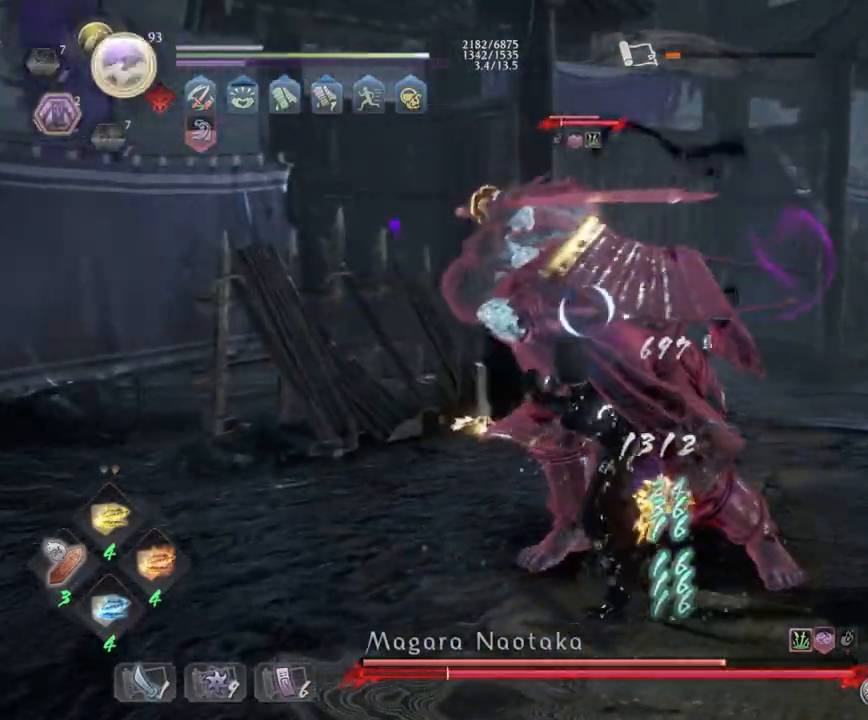
{"buttons": ["TRIANGLE"], "left_stick": "right", "right_stick": "center", "events": [[333, "left_stick", "up-right"], [467, "left_stick", "right"]]}